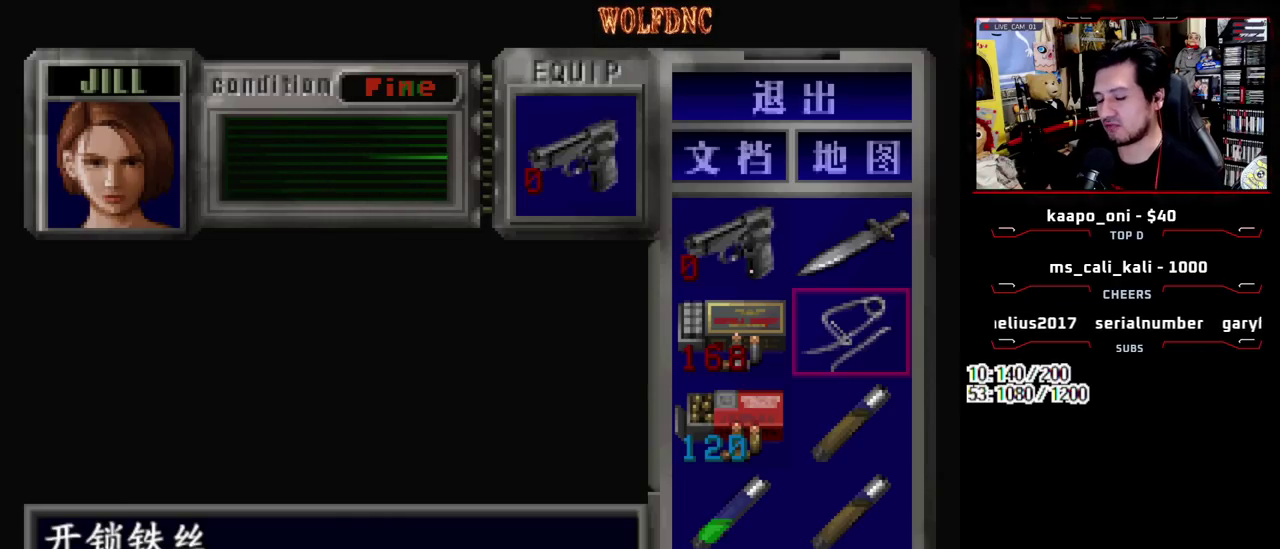
Gameplay with a controller (PlayStation layout); each line is a JSON object with the inputs held at the frame after it. "events" lists button and stick changes between this image and that frame as [ms after this image, input, new state], when the widget could be followed in between. Not read: L3 R3.
{"buttons": ["SQUARE", "DPAD_UP"], "events": [[100, "SQUARE", "down"], [183, "SQUARE", "up"], [283, "DPAD_UP", "down"], [283, "SQUARE", "down"]]}
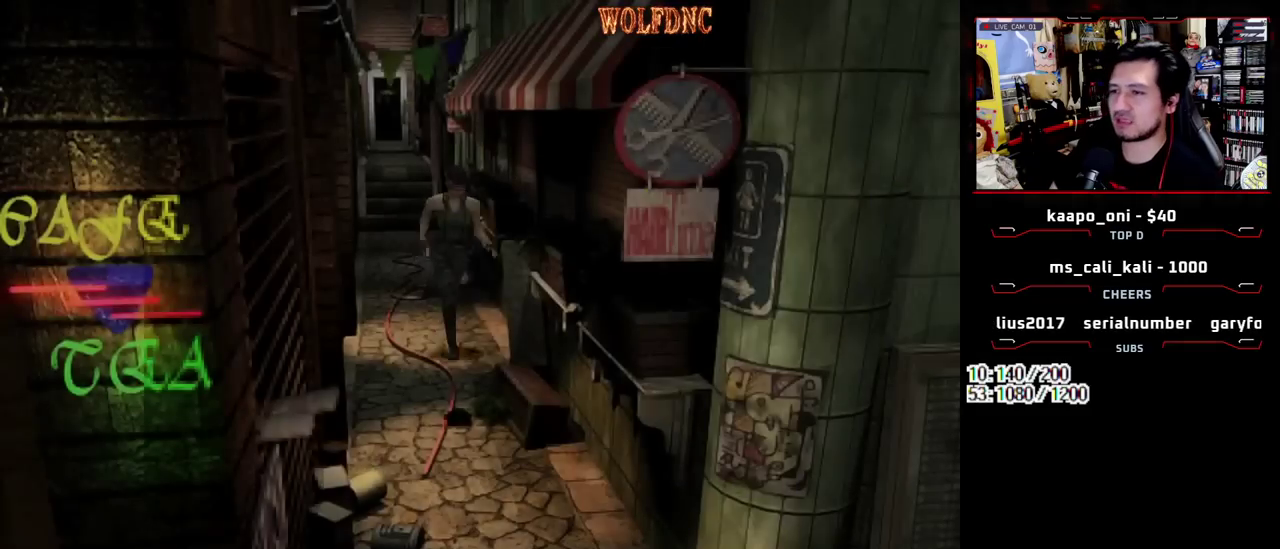
{"buttons": ["SQUARE", "DPAD_UP"], "events": [[350, "DPAD_RIGHT", "down"], [433, "DPAD_RIGHT", "up"]]}
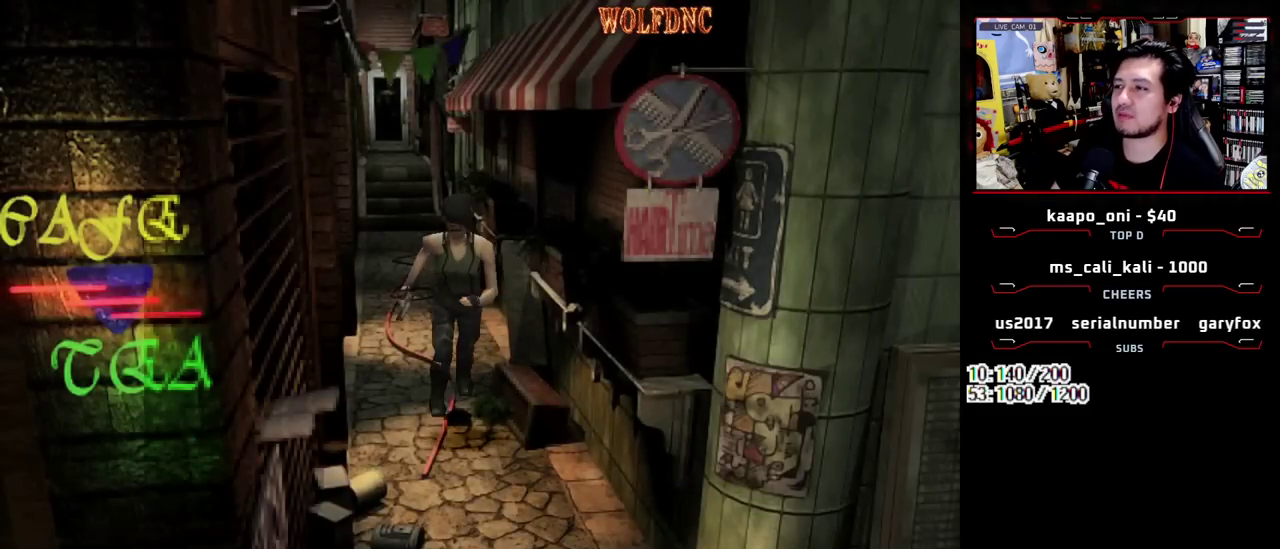
{"buttons": ["SQUARE", "DPAD_UP"], "events": []}
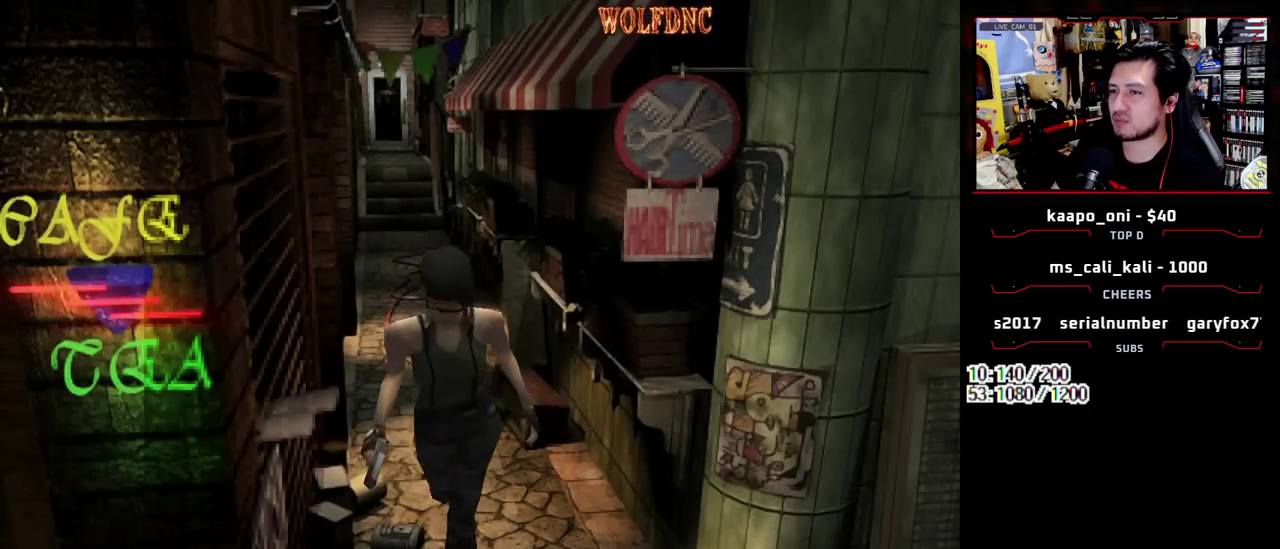
{"buttons": ["SQUARE", "DPAD_UP", "DPAD_RIGHT"], "events": [[233, "DPAD_RIGHT", "down"]]}
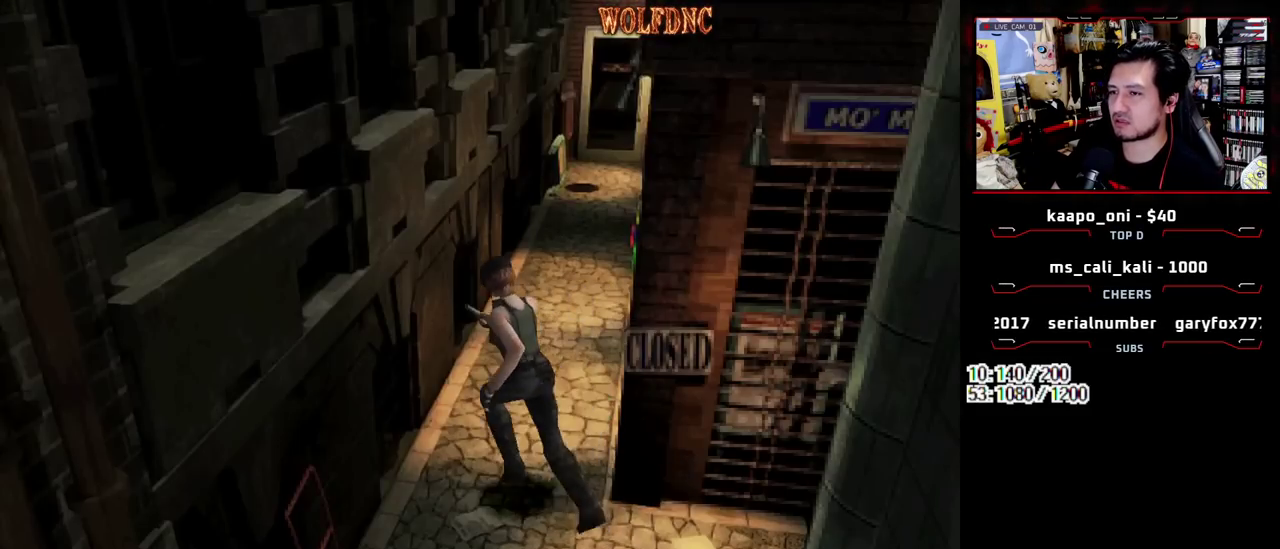
{"buttons": ["SQUARE", "DPAD_UP"], "events": [[350, "DPAD_RIGHT", "up"]]}
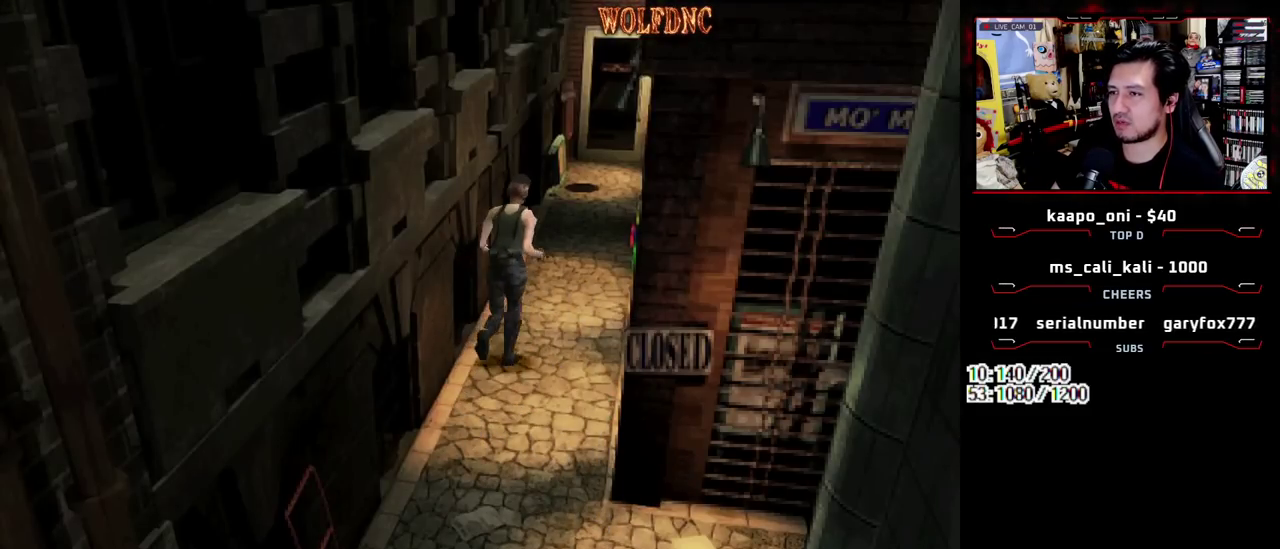
{"buttons": ["SQUARE", "DPAD_UP"], "events": []}
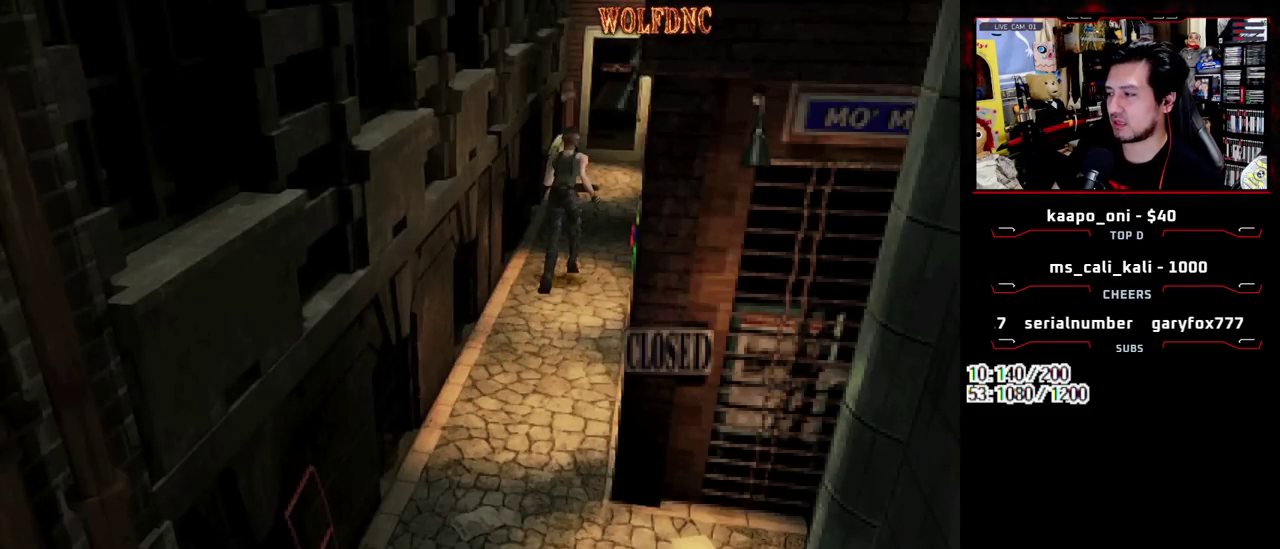
{"buttons": ["SQUARE", "DPAD_UP"], "events": []}
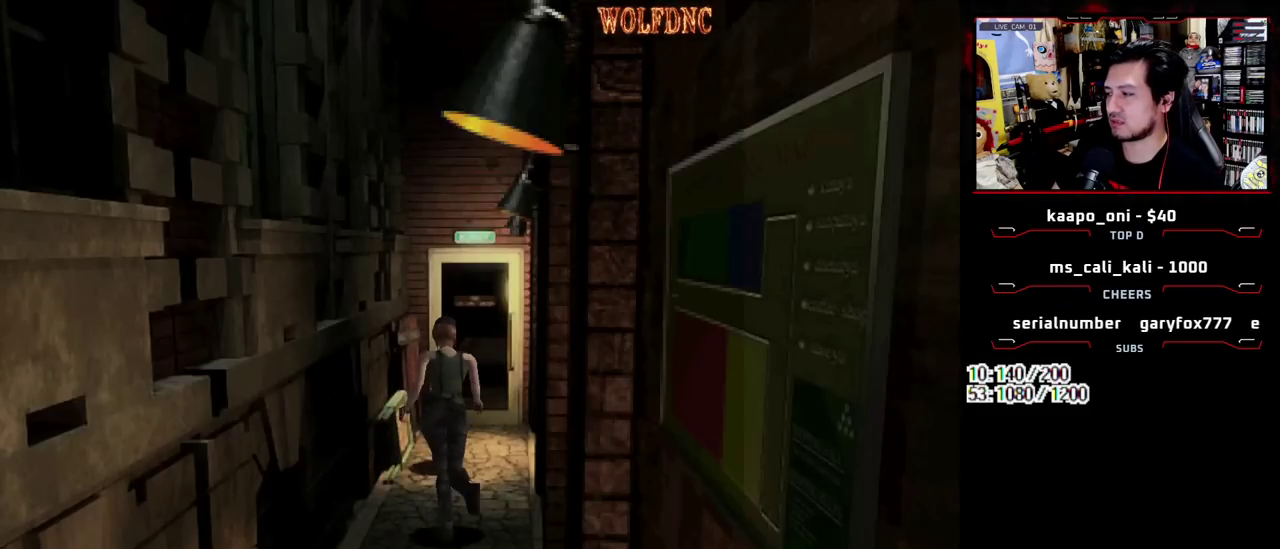
{"buttons": ["CROSS", "SQUARE", "DPAD_UP"], "events": [[117, "CROSS", "down"], [300, "DPAD_RIGHT", "down"], [400, "DPAD_RIGHT", "up"]]}
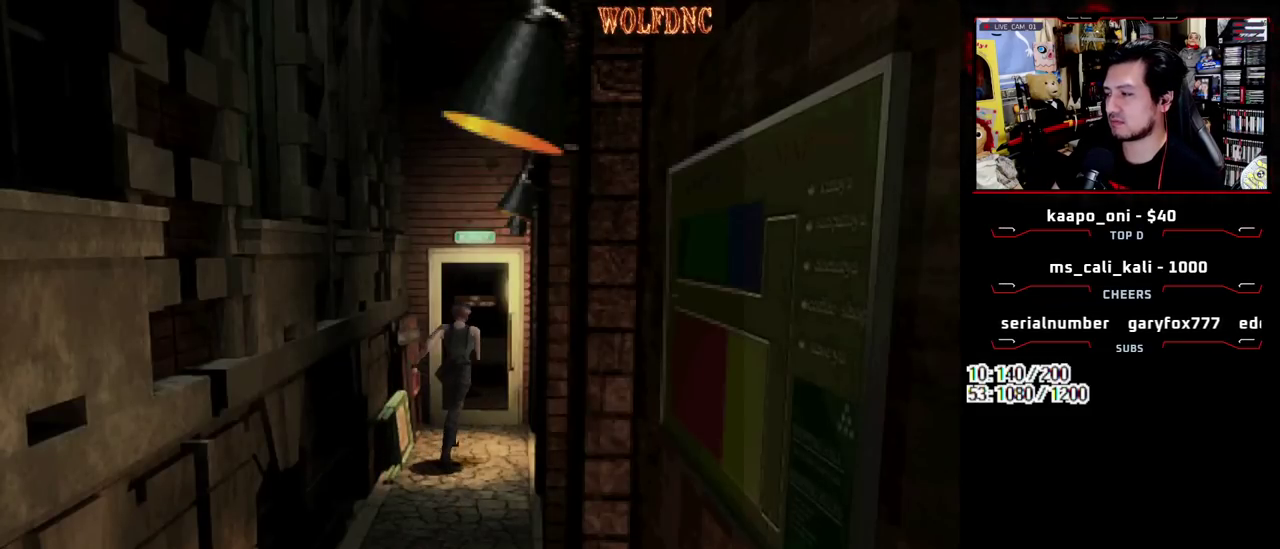
{"buttons": ["CROSS", "SQUARE", "DPAD_UP"], "events": []}
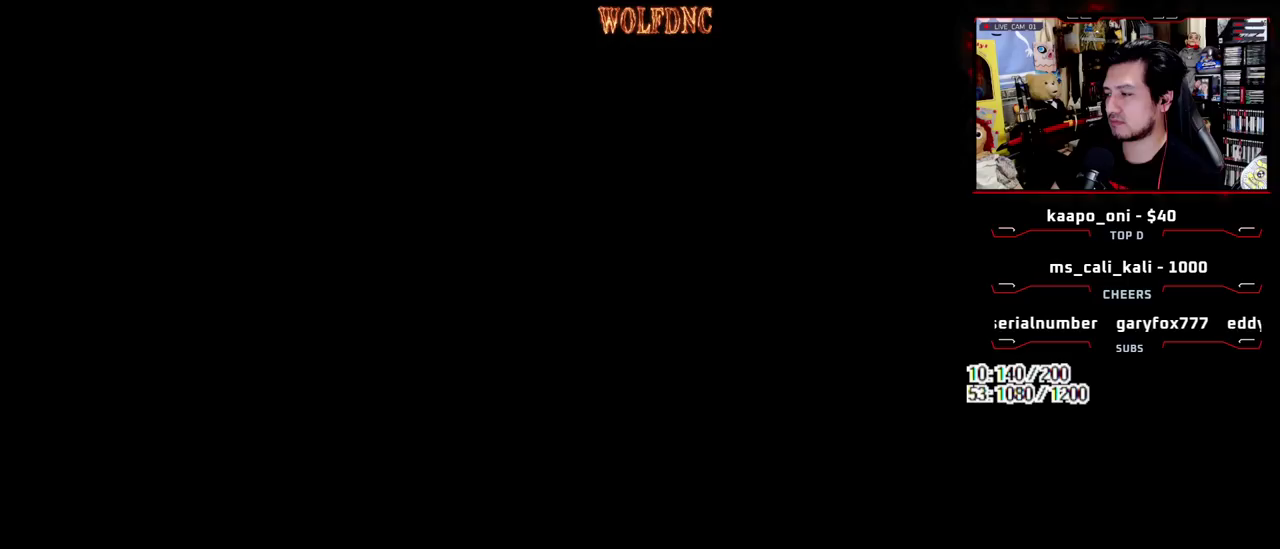
{"buttons": ["DPAD_LEFT"], "events": [[183, "CROSS", "up"], [183, "DPAD_UP", "up"], [233, "DPAD_LEFT", "down"], [233, "SELECT", "down"], [233, "SQUARE", "up"], [333, "SELECT", "up"]]}
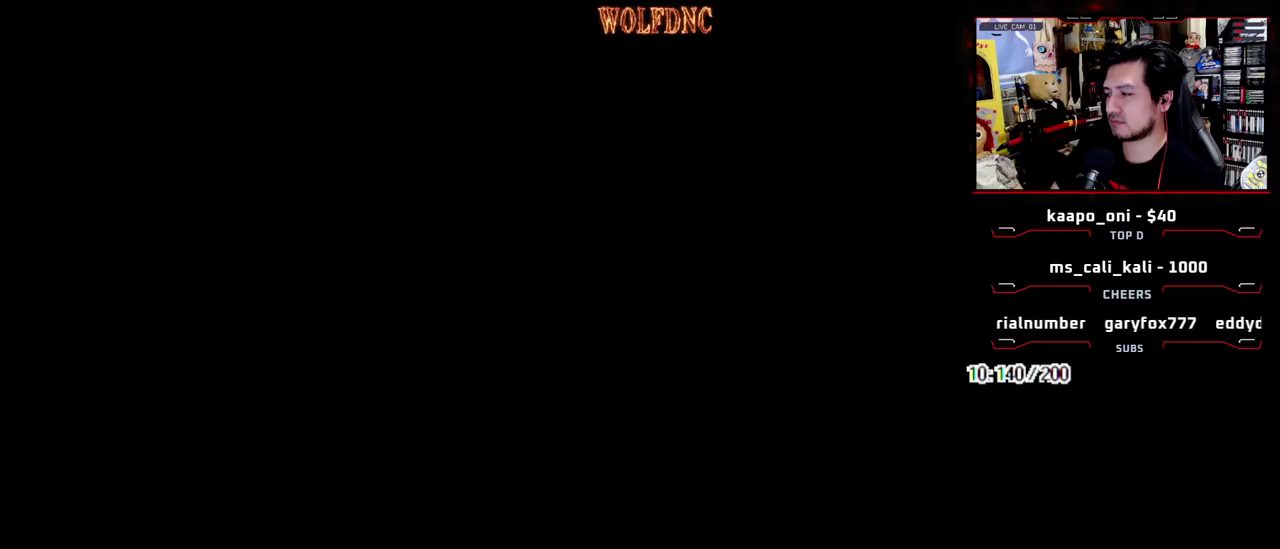
{"buttons": ["SQUARE", "DPAD_UP", "DPAD_LEFT"], "events": [[400, "DPAD_UP", "down"], [400, "SQUARE", "down"]]}
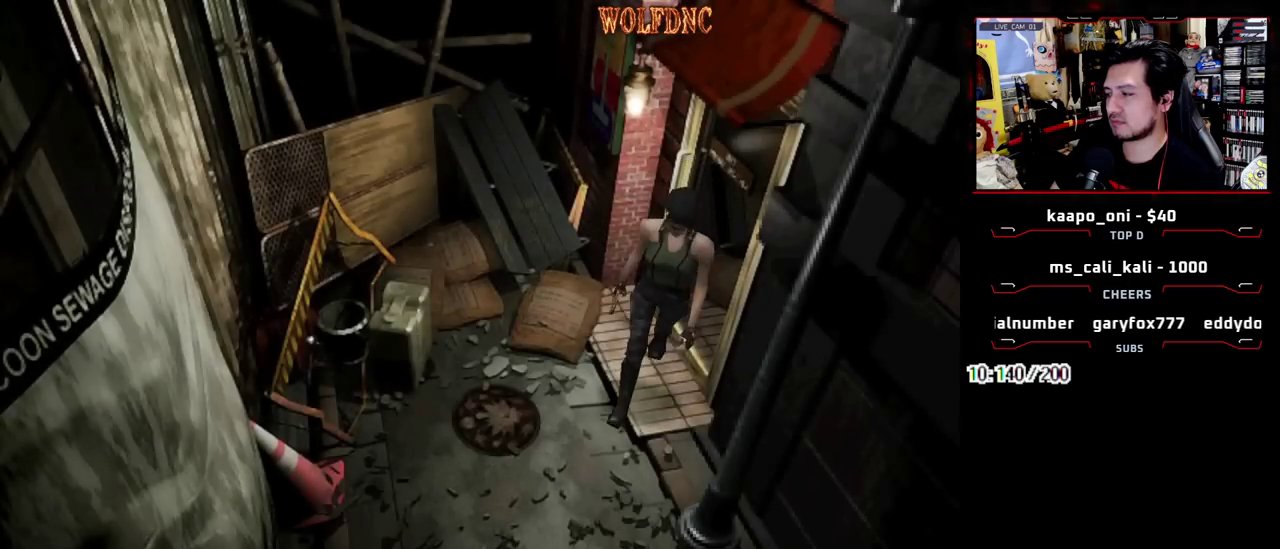
{"buttons": ["SQUARE", "DPAD_UP", "DPAD_RIGHT"], "events": [[317, "DPAD_LEFT", "up"], [400, "DPAD_RIGHT", "down"]]}
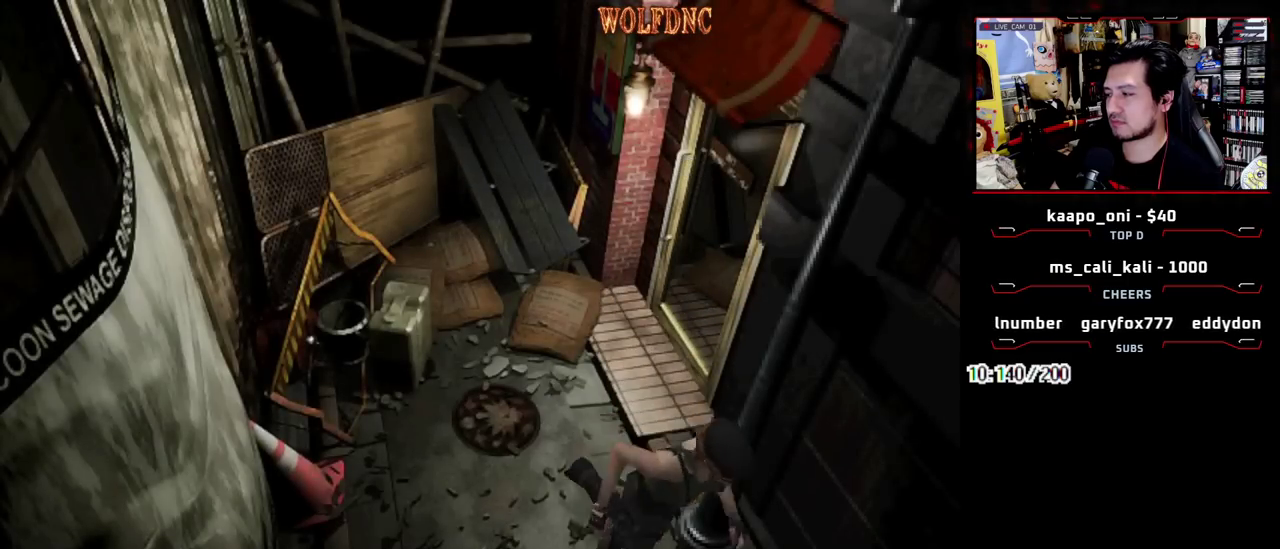
{"buttons": ["SQUARE", "DPAD_UP", "DPAD_RIGHT"], "events": [[50, "DPAD_RIGHT", "up"], [417, "DPAD_RIGHT", "down"]]}
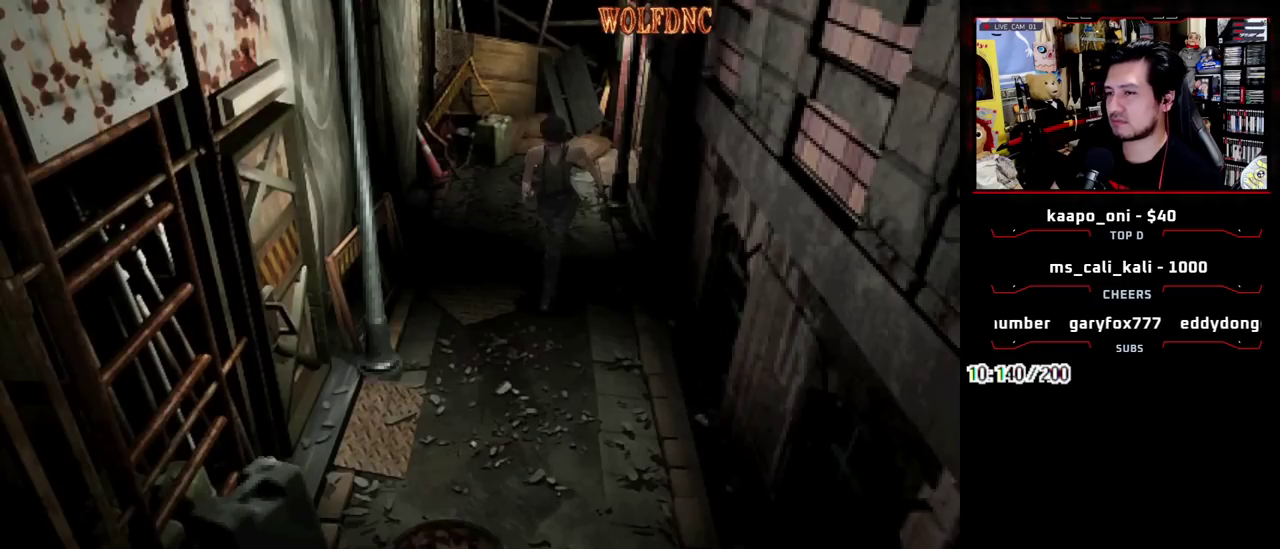
{"buttons": ["CROSS", "SQUARE", "DPAD_UP", "DPAD_RIGHT"], "events": [[67, "DPAD_RIGHT", "up"], [167, "DPAD_RIGHT", "down"], [300, "CROSS", "down"]]}
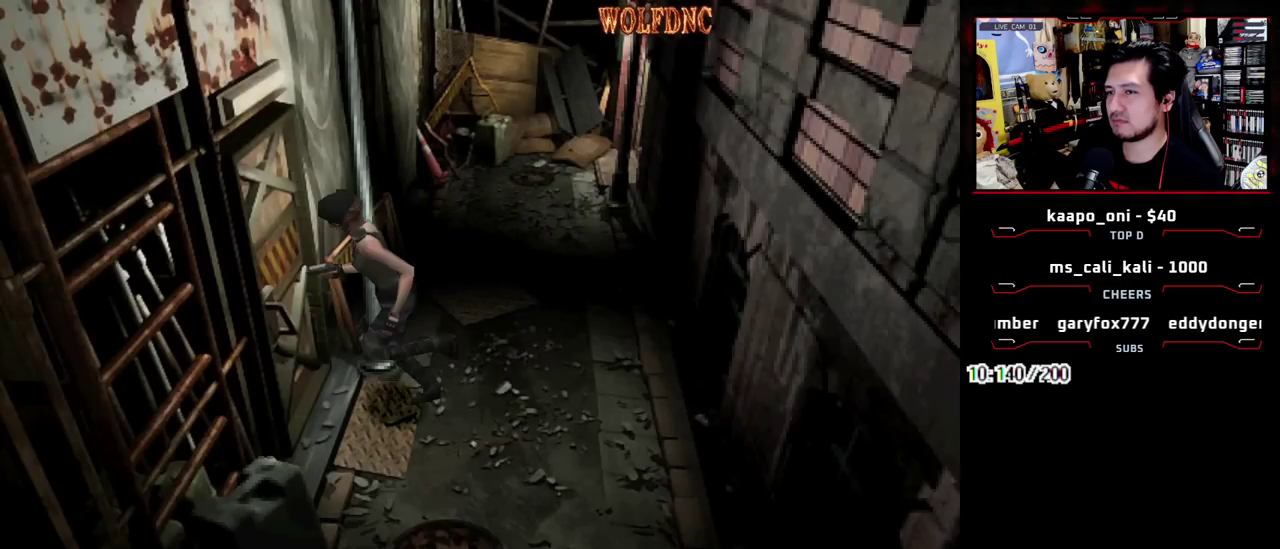
{"buttons": [], "events": [[167, "DPAD_RIGHT", "up"], [217, "DPAD_UP", "up"], [317, "CROSS", "up"], [317, "SQUARE", "up"]]}
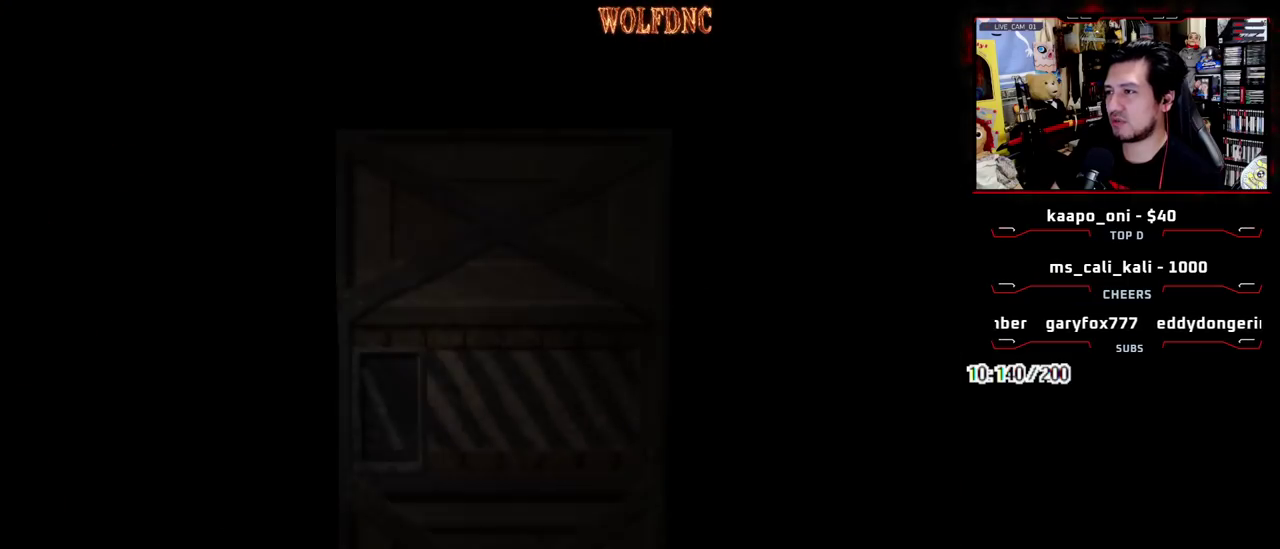
{"buttons": [], "events": []}
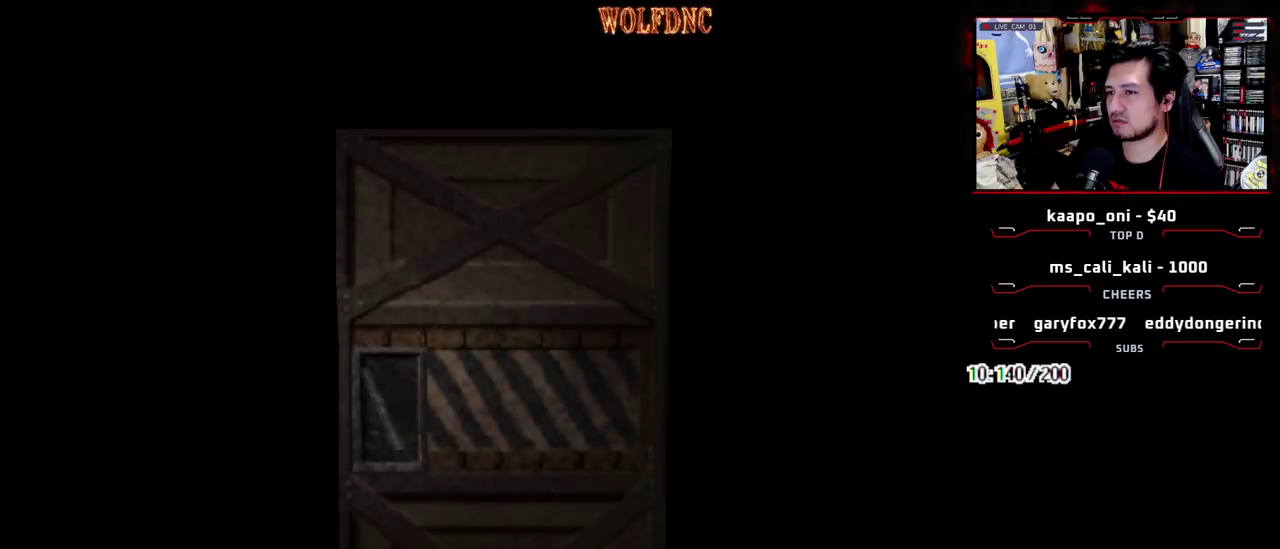
{"buttons": [], "events": [[300, "SELECT", "down"], [350, "SELECT", "up"], [400, "CIRCLE", "down"], [483, "CIRCLE", "up"]]}
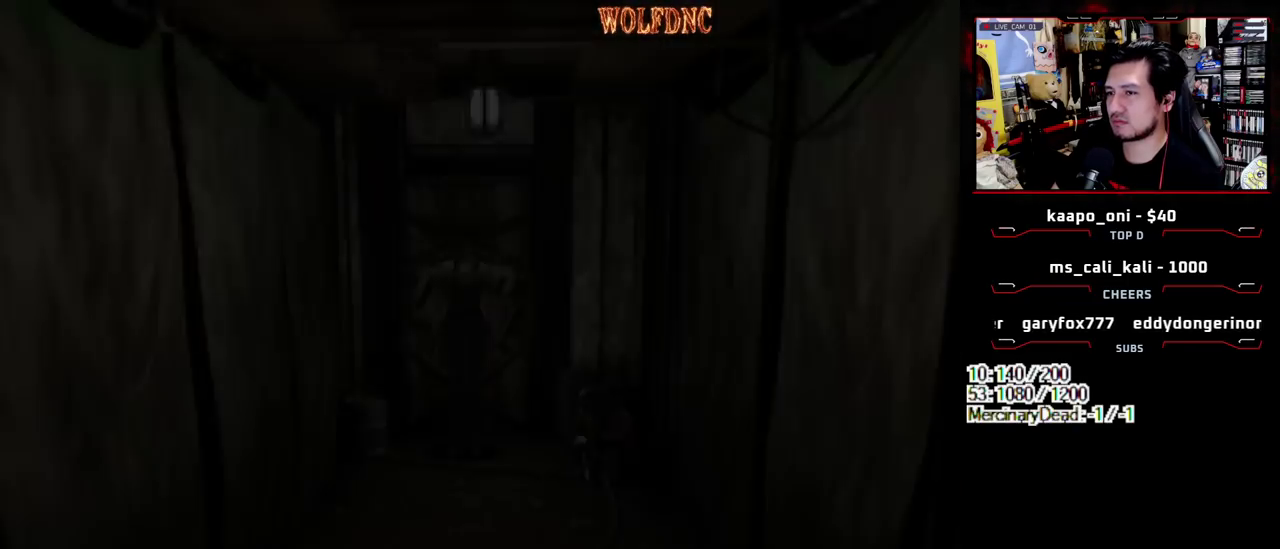
{"buttons": [], "events": [[33, "CIRCLE", "down"], [133, "CIRCLE", "up"]]}
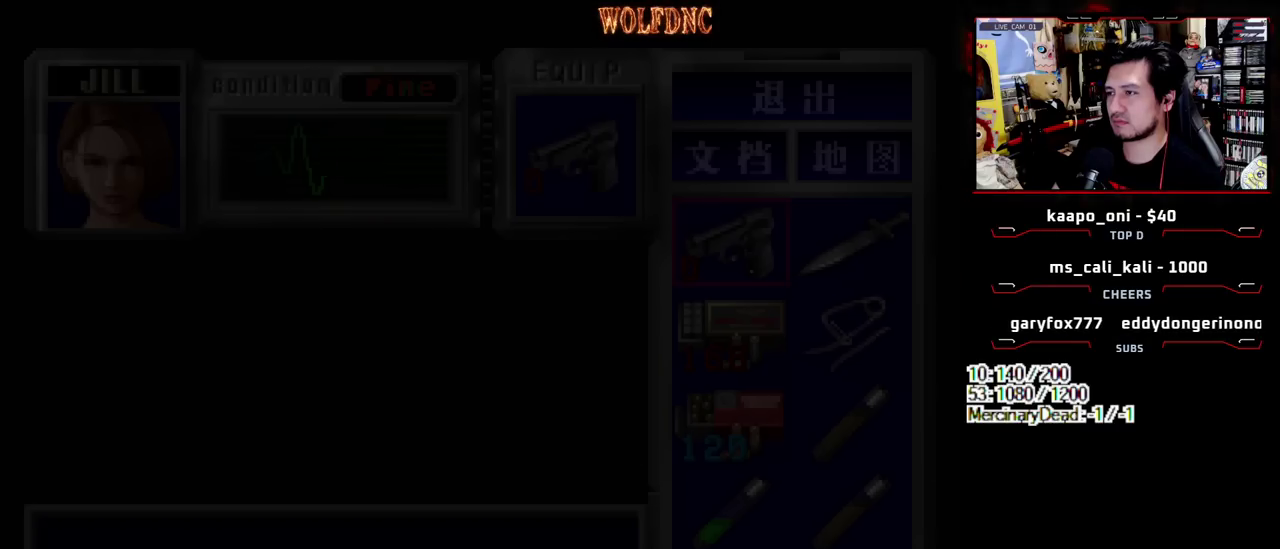
{"buttons": ["SQUARE", "DPAD_UP"], "events": [[183, "SQUARE", "down"], [283, "SQUARE", "up"], [333, "DPAD_UP", "down"], [417, "SQUARE", "down"]]}
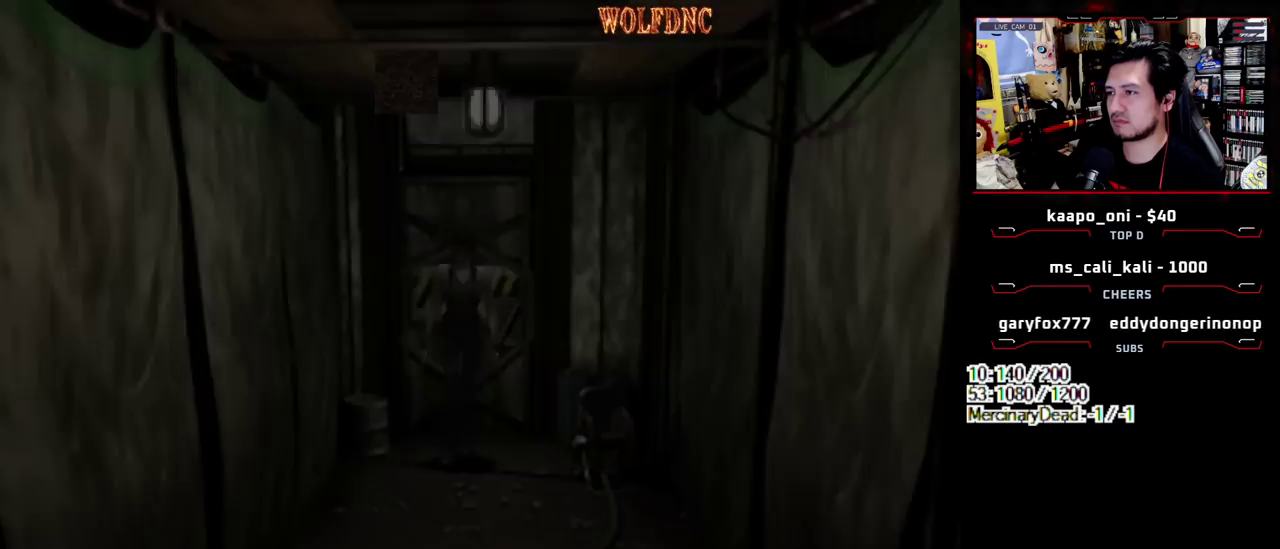
{"buttons": ["SQUARE", "DPAD_UP"], "events": [[17, "DPAD_RIGHT", "down"], [167, "DPAD_RIGHT", "up"]]}
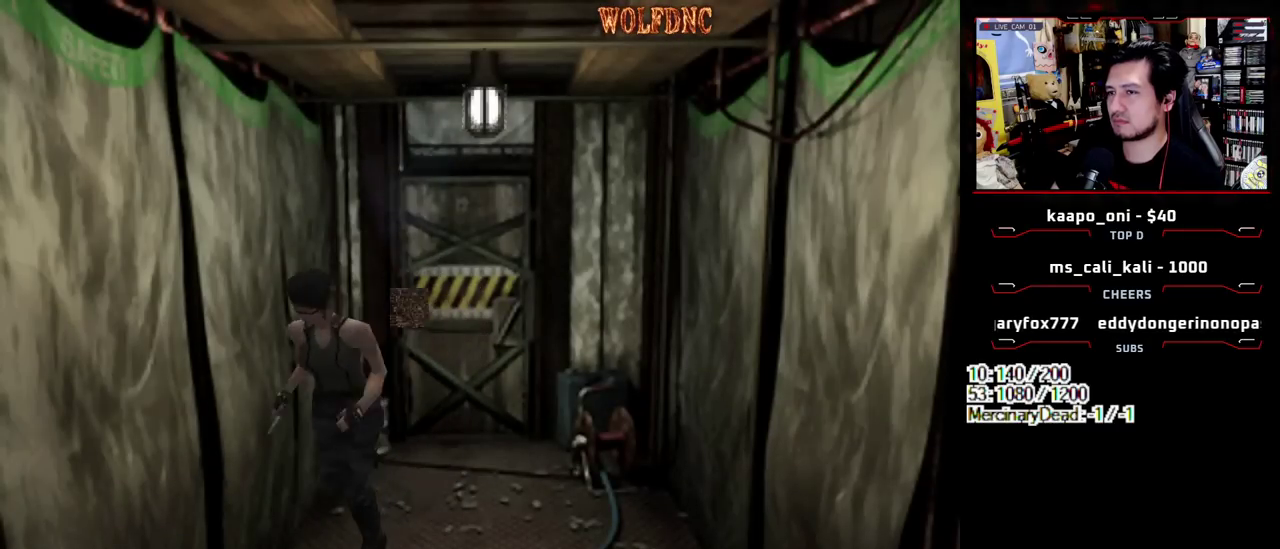
{"buttons": ["SQUARE", "DPAD_UP", "DPAD_LEFT"], "events": [[500, "DPAD_LEFT", "down"]]}
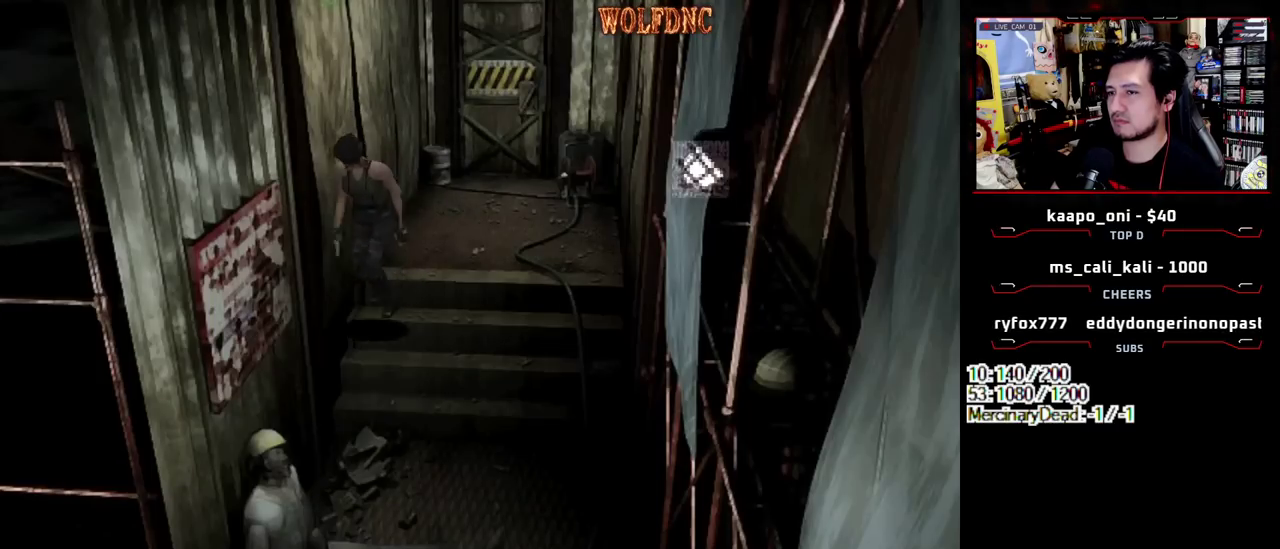
{"buttons": ["SQUARE", "DPAD_UP", "DPAD_RIGHT"], "events": [[150, "DPAD_LEFT", "up"], [417, "DPAD_RIGHT", "down"]]}
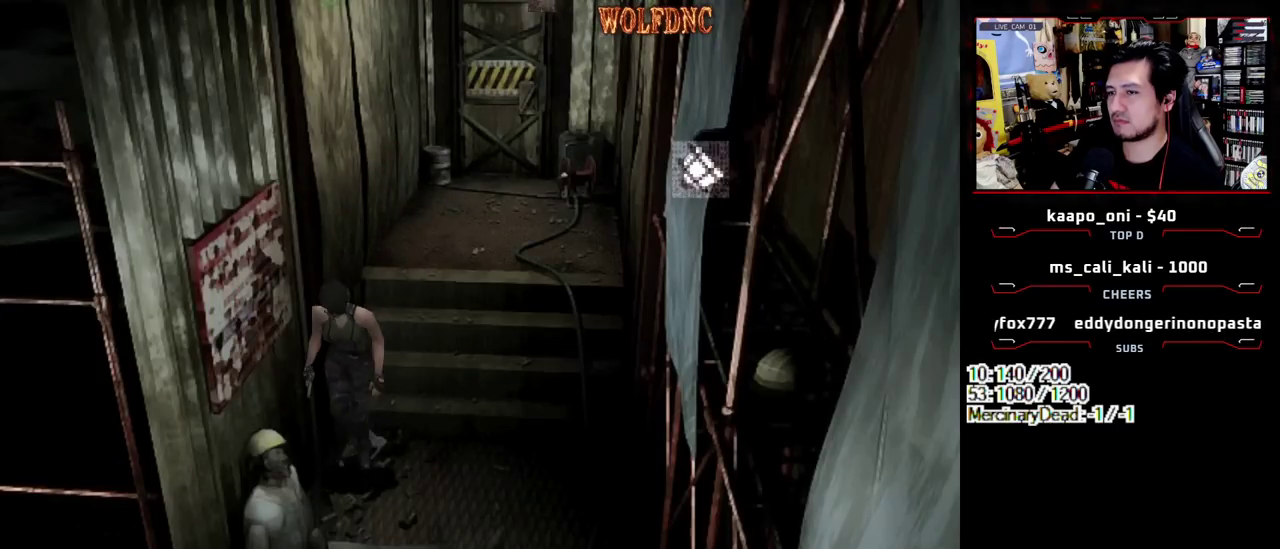
{"buttons": ["CROSS", "SQUARE", "DPAD_UP", "DPAD_RIGHT"], "events": [[117, "CROSS", "down"], [200, "DPAD_RIGHT", "up"], [433, "DPAD_RIGHT", "down"]]}
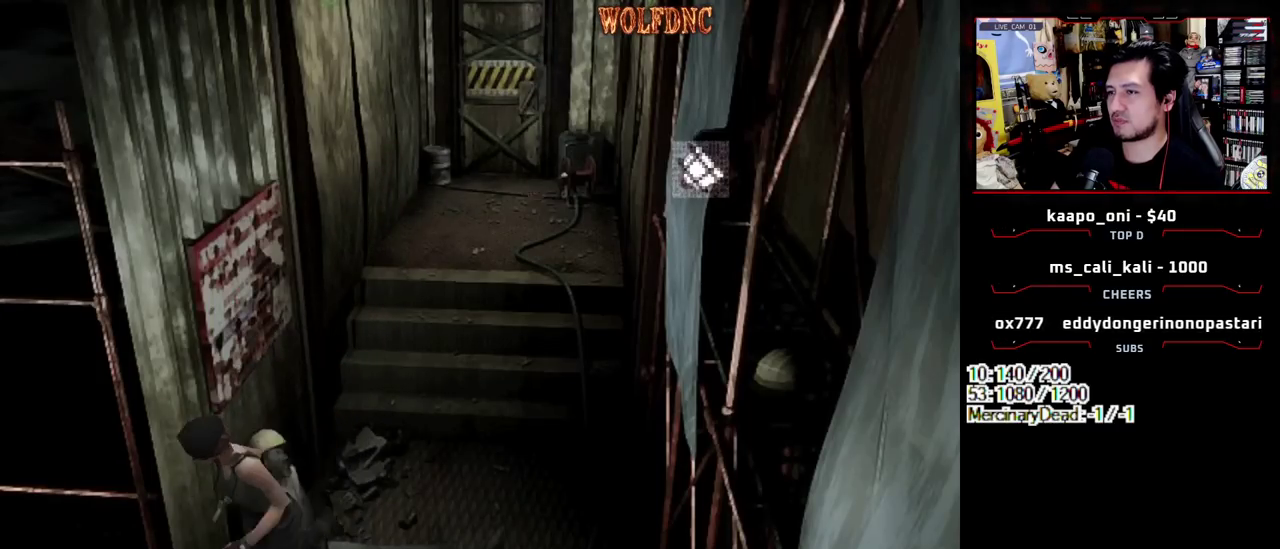
{"buttons": [], "events": [[133, "CROSS", "up"], [167, "DPAD_RIGHT", "up"], [217, "DPAD_UP", "up"], [267, "SQUARE", "up"]]}
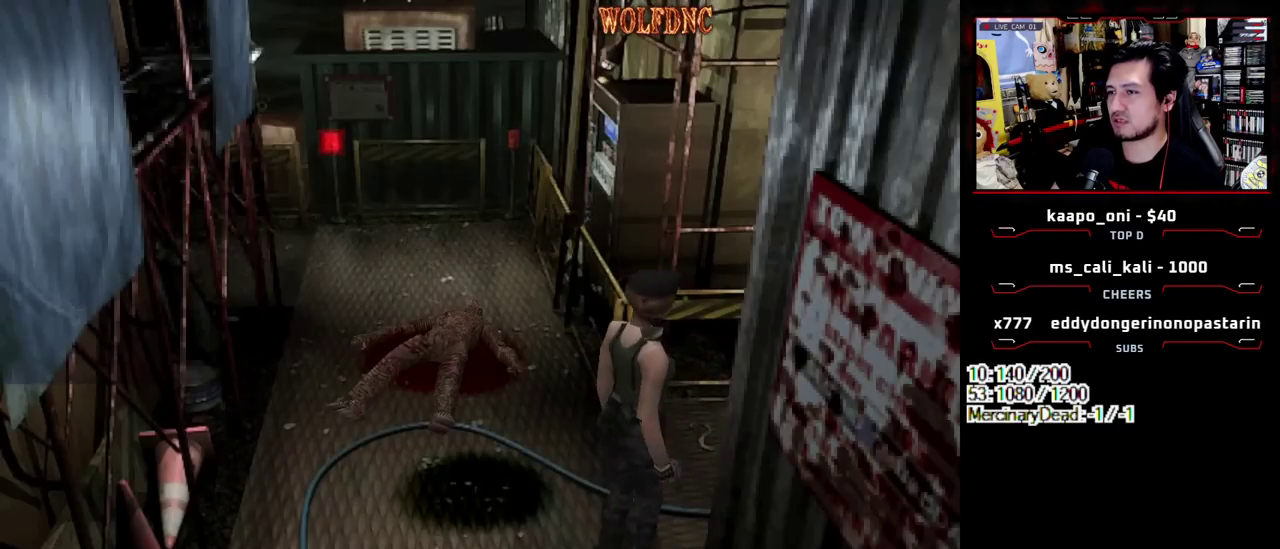
{"buttons": ["DPAD_LEFT"], "events": [[100, "DPAD_LEFT", "down"]]}
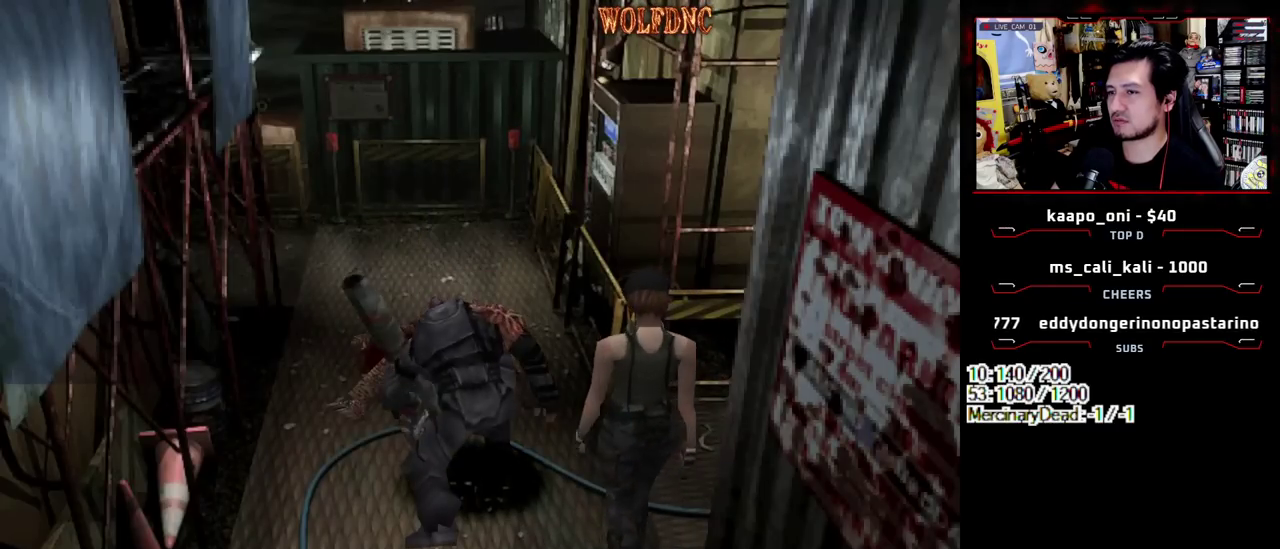
{"buttons": ["SQUARE", "DPAD_UP", "DPAD_RIGHT"], "events": [[17, "DPAD_LEFT", "up"], [117, "DPAD_RIGHT", "down"], [350, "DPAD_UP", "down"], [350, "SQUARE", "down"]]}
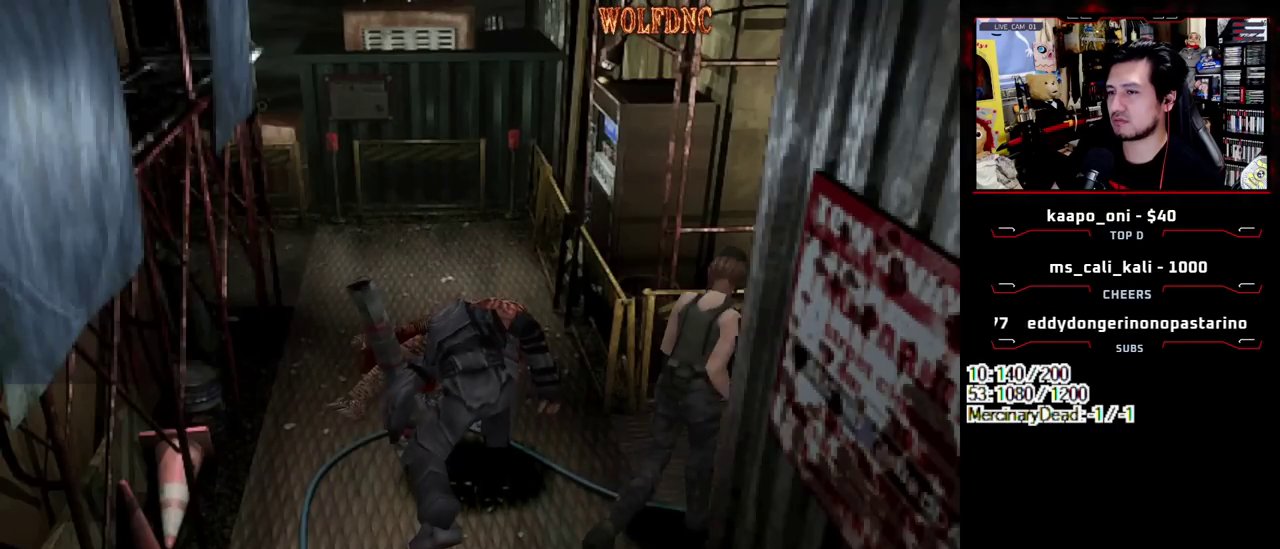
{"buttons": ["SQUARE", "DPAD_UP"], "events": [[317, "DPAD_RIGHT", "up"]]}